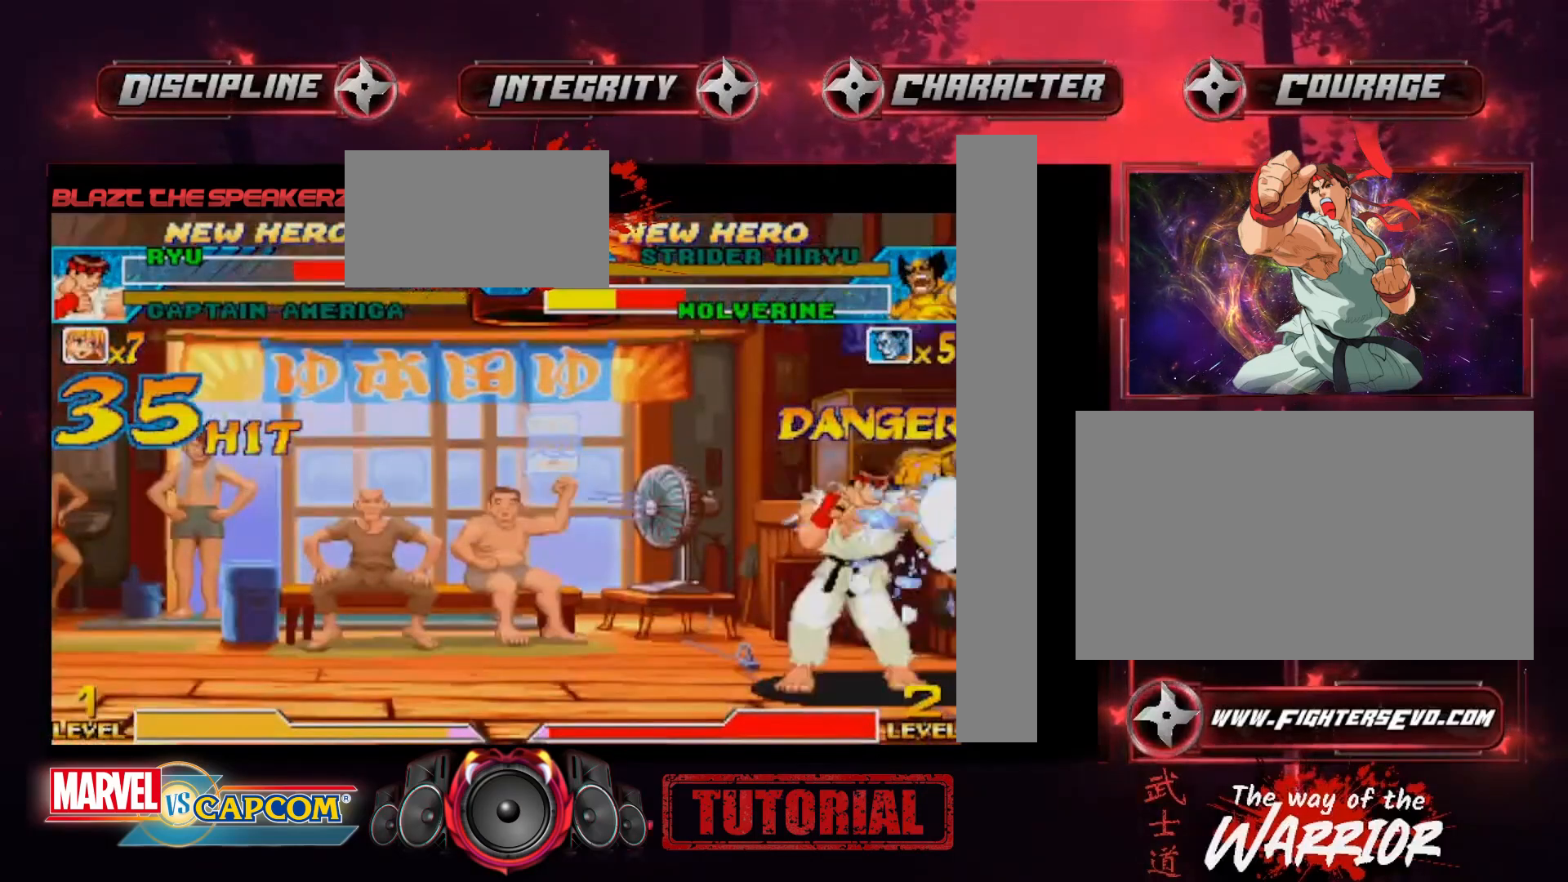
Gameplay with a controller (arcade stick); each line is a JSON object with the inputs held at the frame after it. "events" lists button and stick changes between this image and that frame as [ms after this image, input, new state], when the widget could be followed in between. Not read: L3 R3.
{"buttons": [], "left_stick": "center", "events": [[33, "left_stick", "down"], [133, "left_stick", "left"], [200, "CIRCLE", "down"], [200, "CROSS", "down"], [200, "left_stick", "center"], [233, "CIRCLE", "up"], [233, "CROSS", "up"]]}
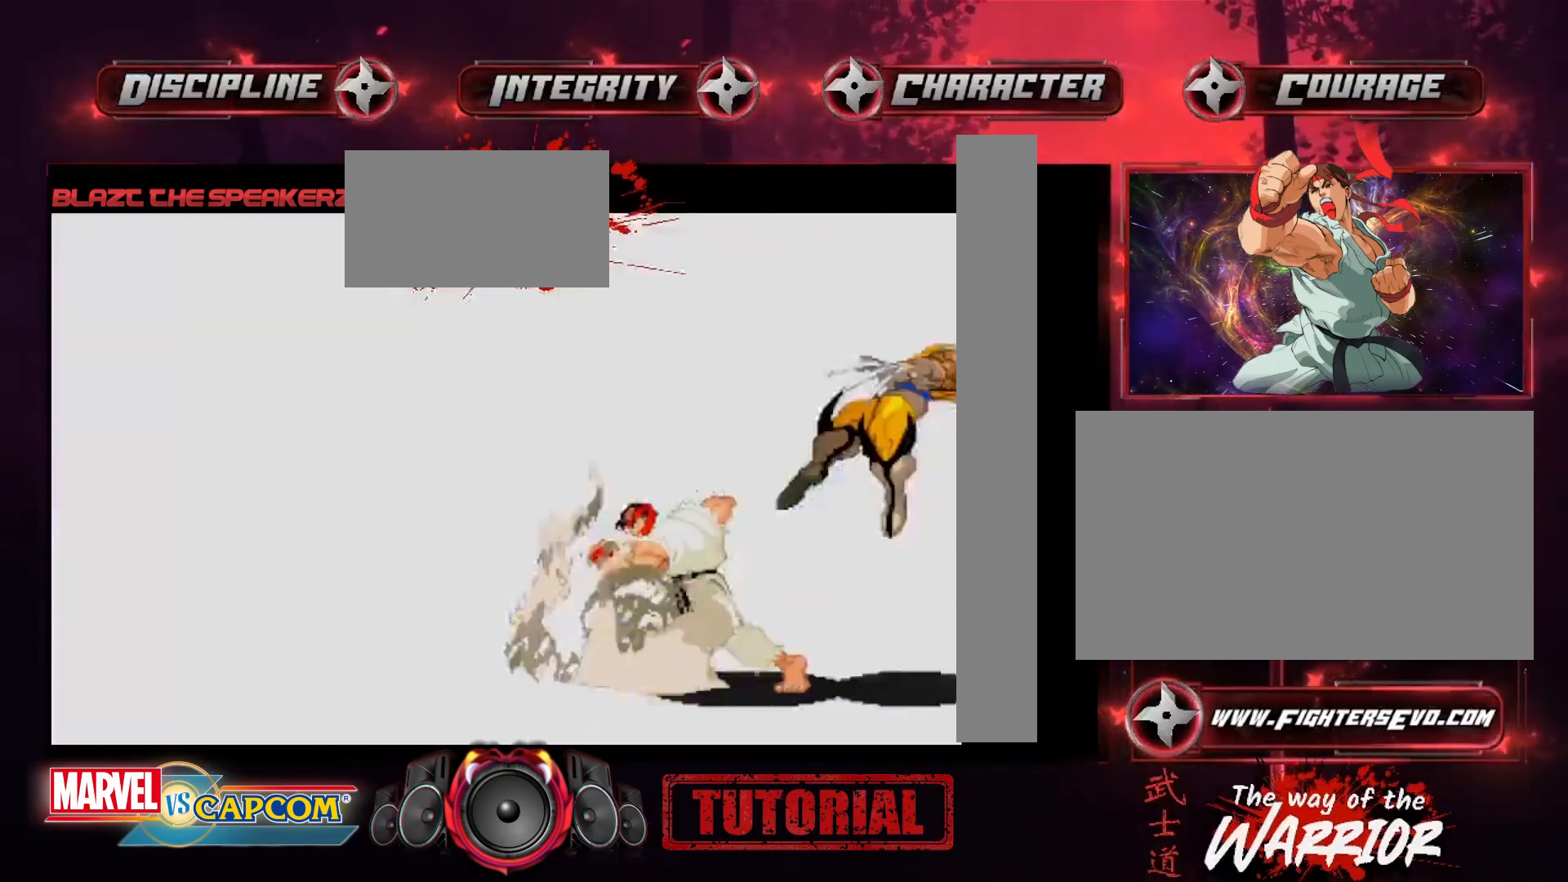
{"buttons": [], "left_stick": "center", "events": []}
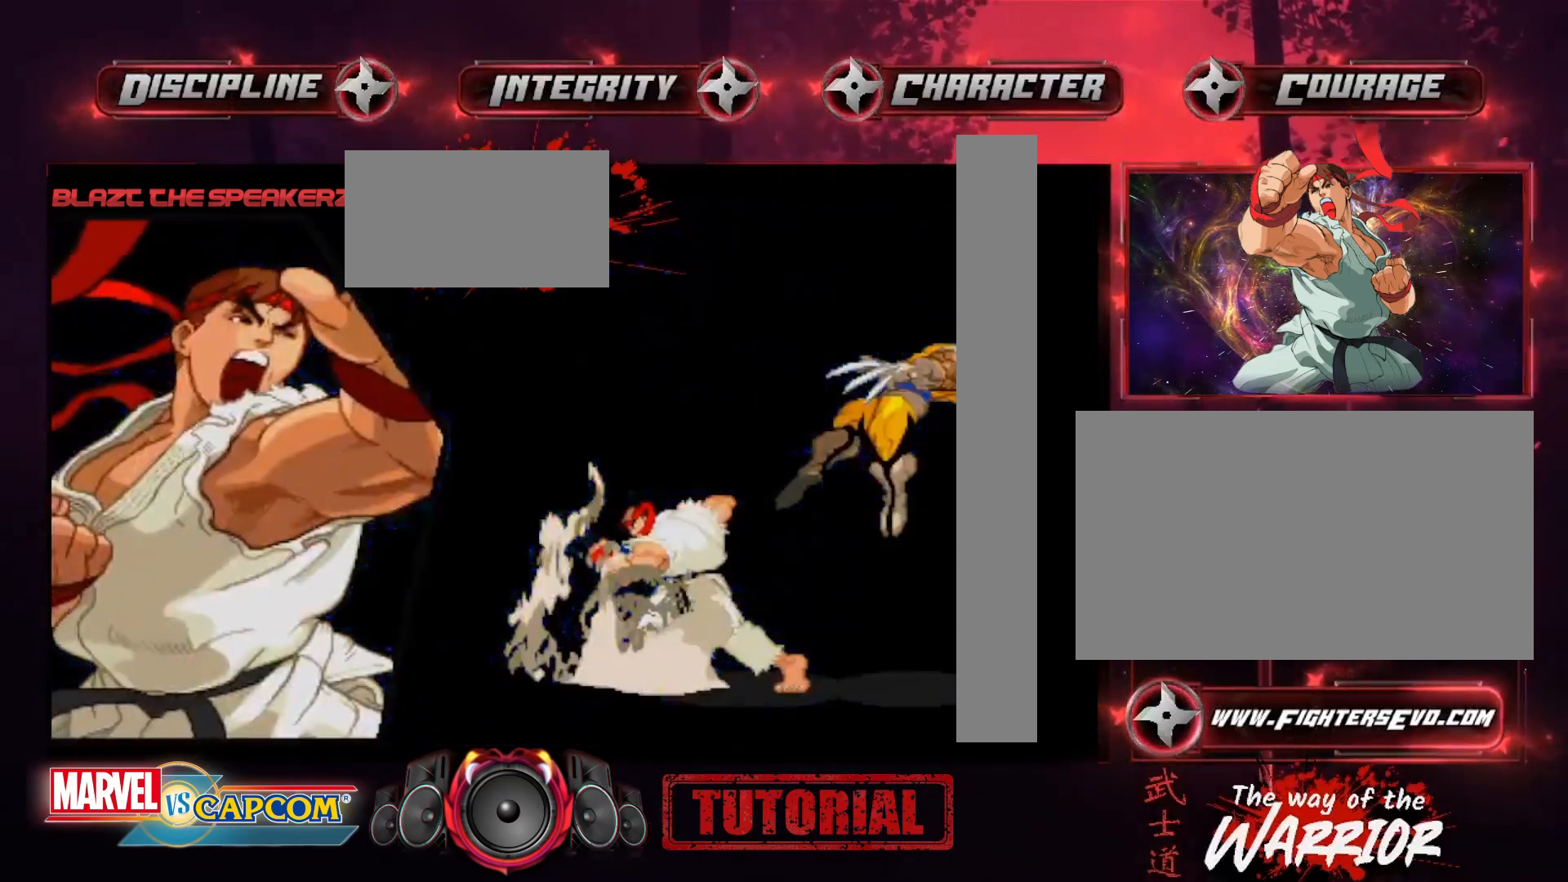
{"buttons": [], "left_stick": "center", "events": []}
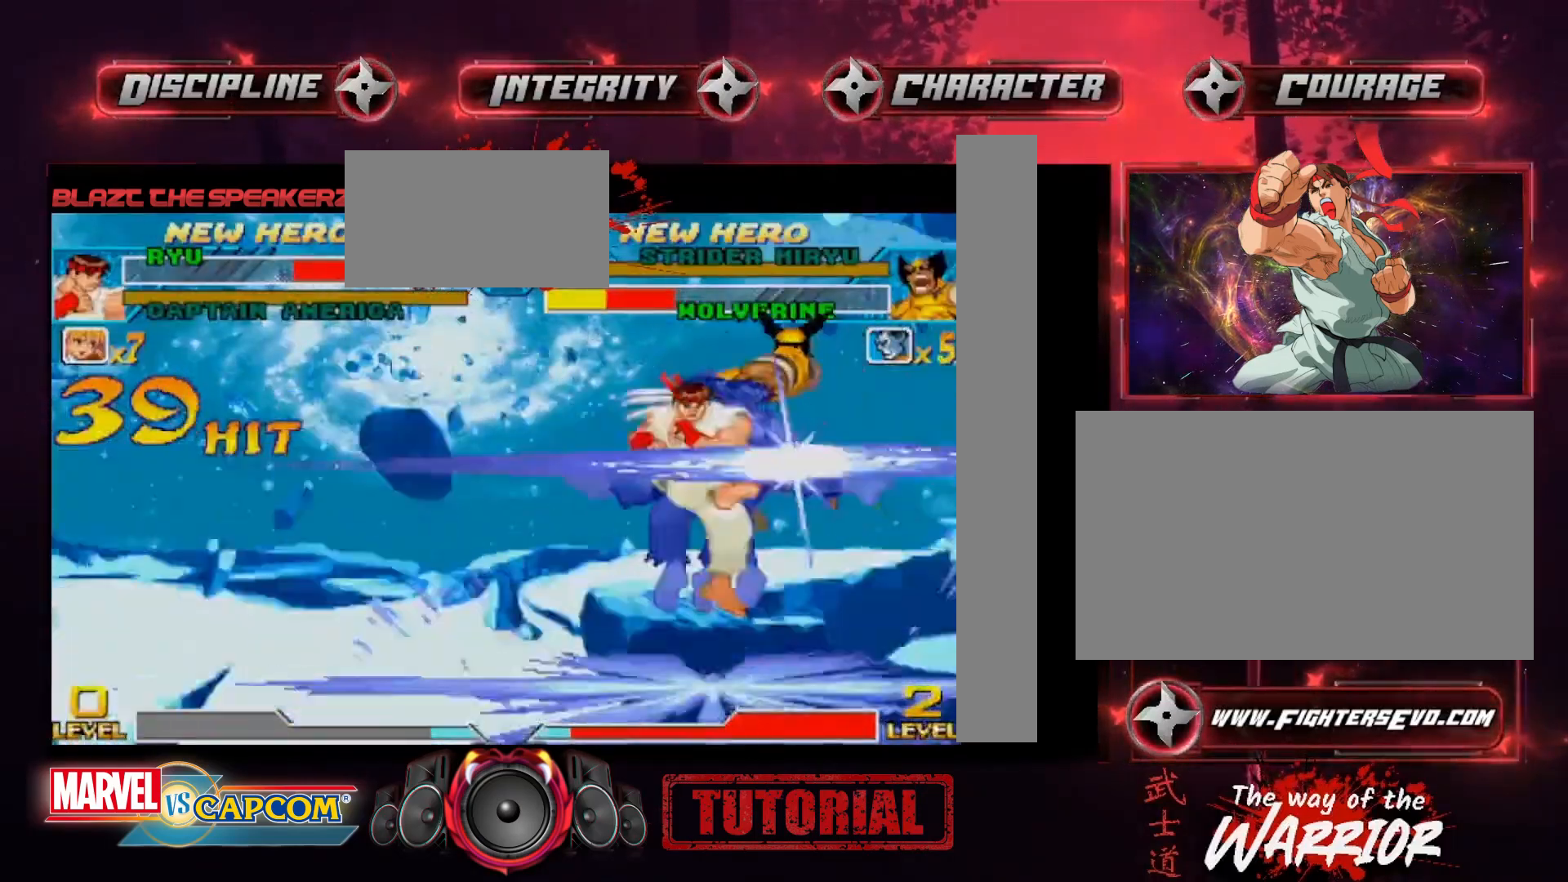
{"buttons": [], "left_stick": "center", "events": []}
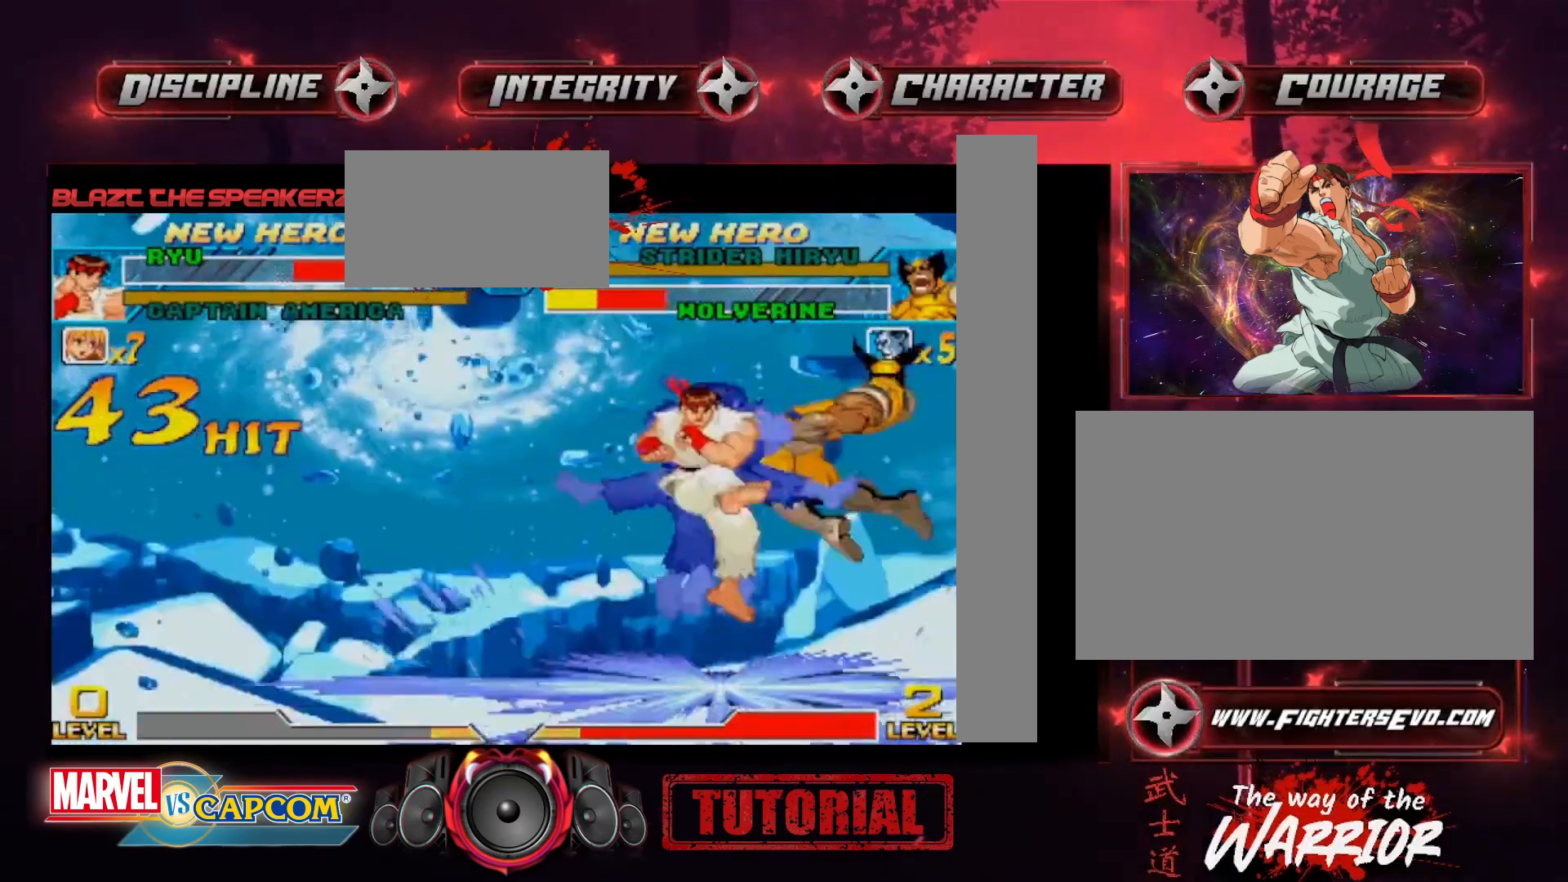
{"buttons": [], "left_stick": "center", "events": []}
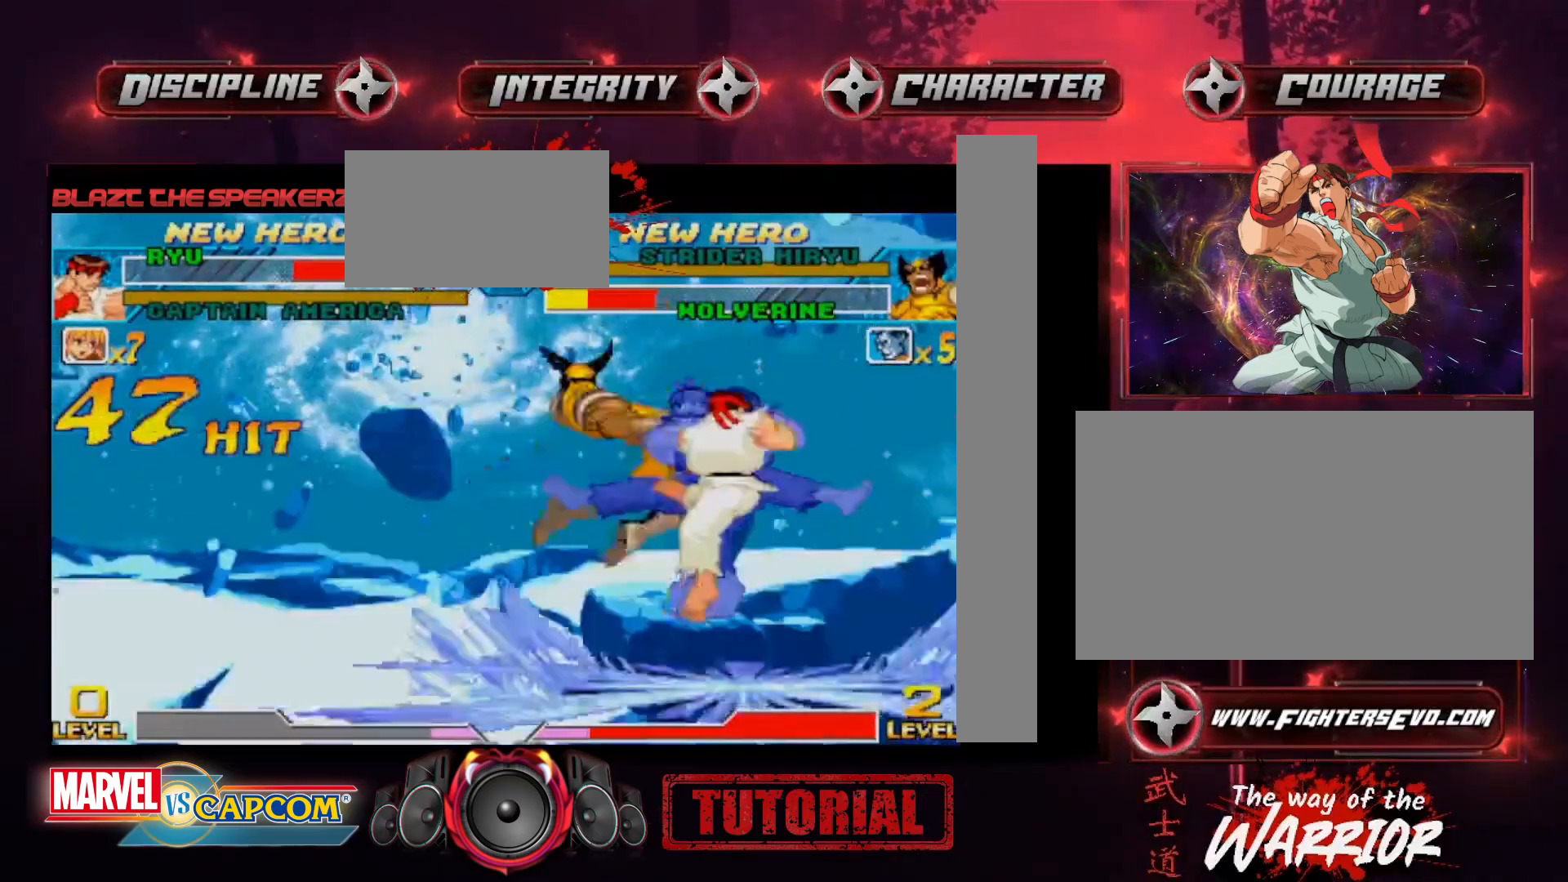
{"buttons": [], "left_stick": "right", "events": [[333, "left_stick", "right"]]}
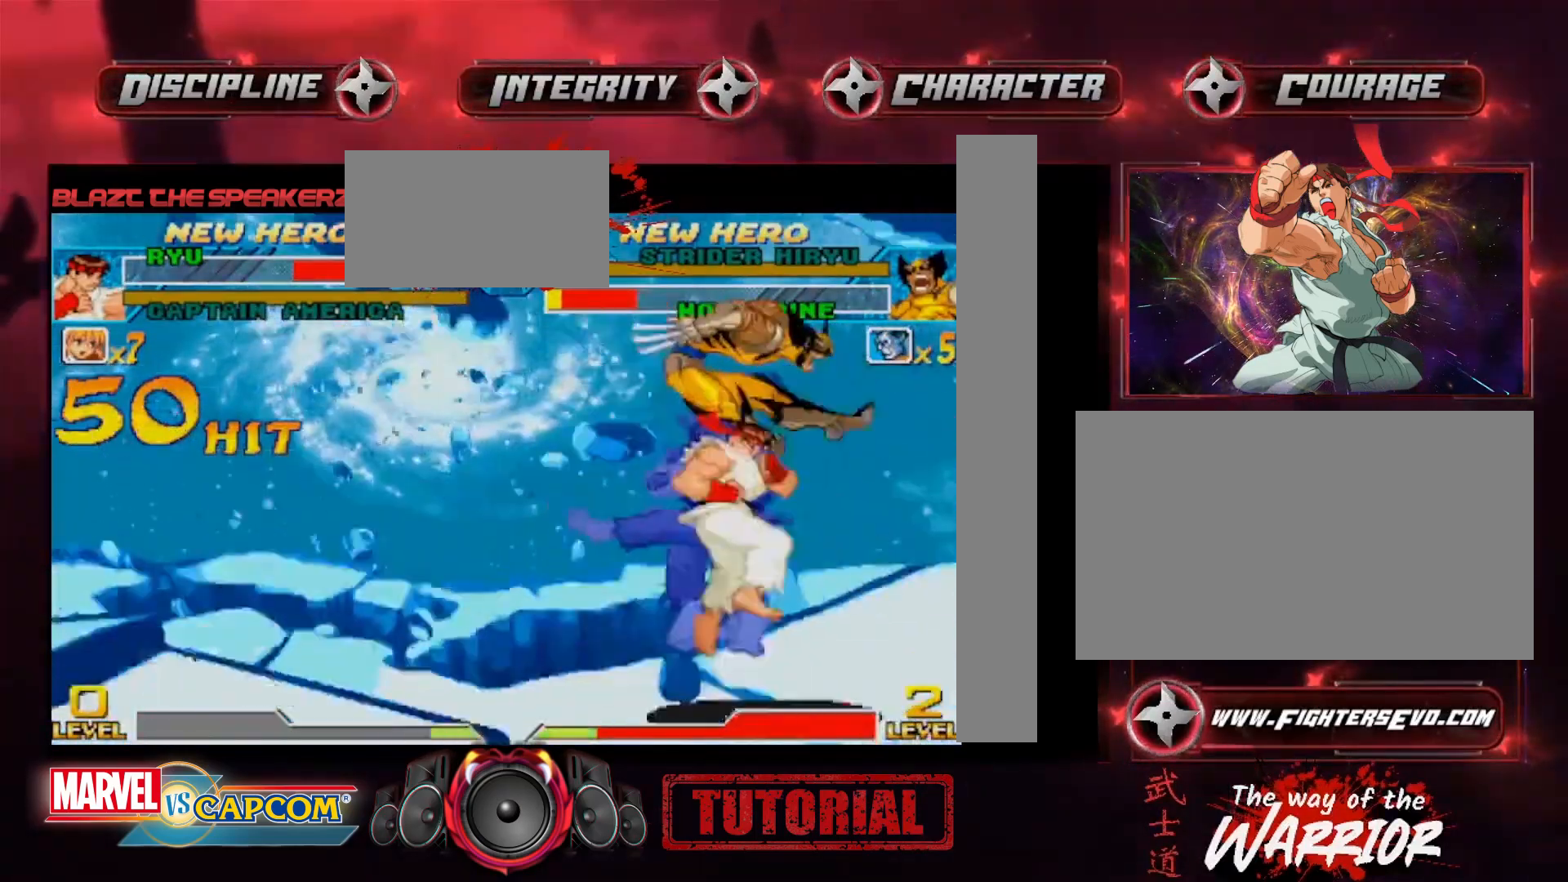
{"buttons": [], "left_stick": "down", "events": [[267, "SQUARE", "down"], [333, "left_stick", "center"], [367, "R1", "down"], [400, "SQUARE", "up"], [433, "left_stick", "down"], [467, "R1", "up"]]}
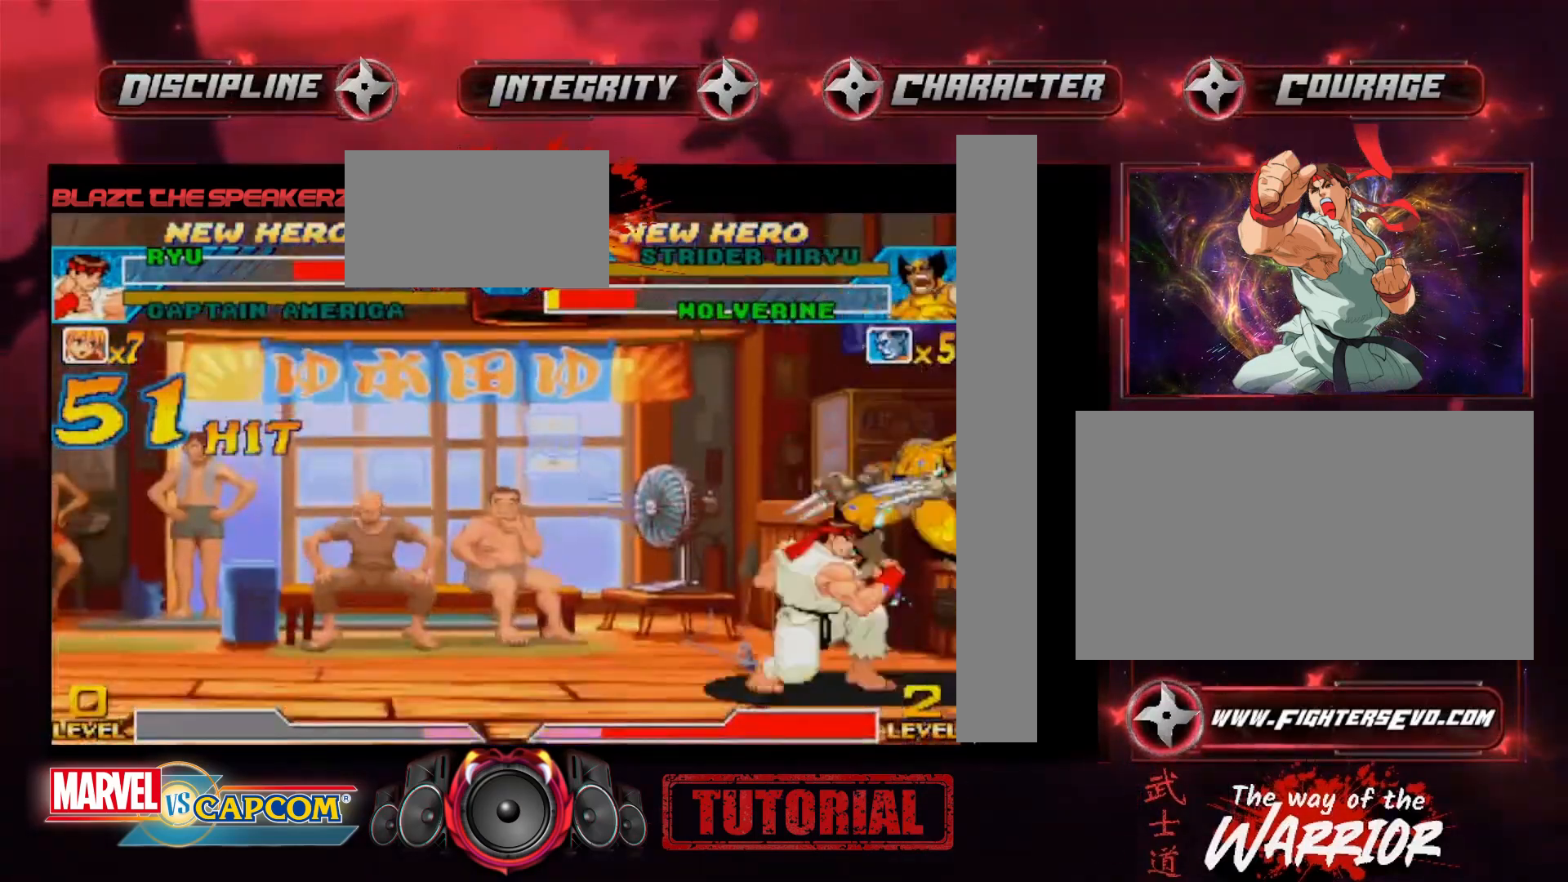
{"buttons": ["SQUARE"], "left_stick": "up-right", "events": [[100, "left_stick", "center"], [167, "left_stick", "up-right"], [467, "SQUARE", "down"]]}
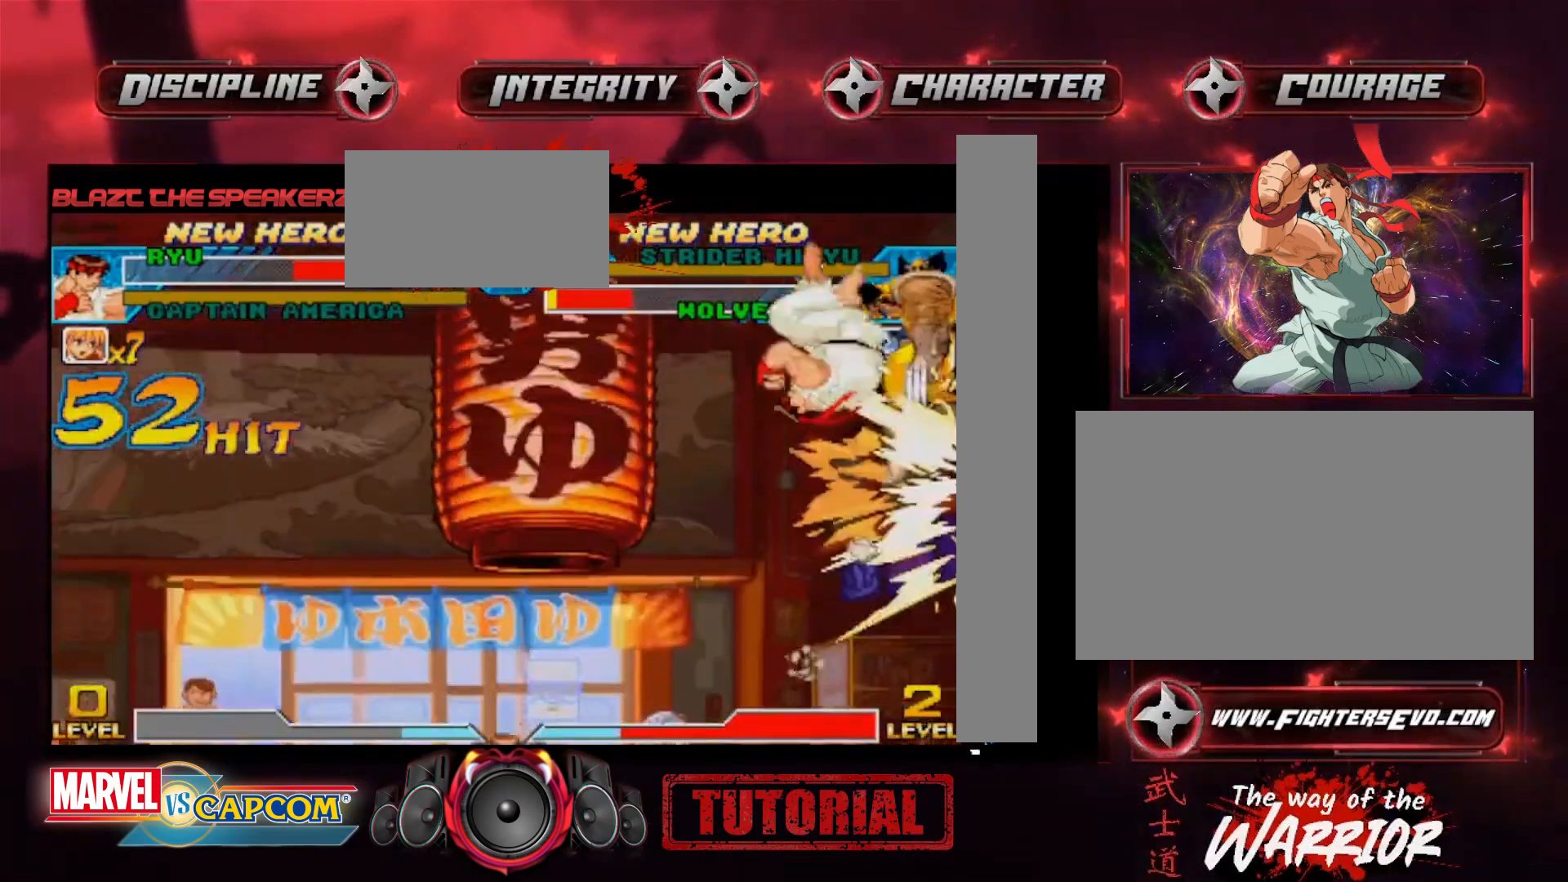
{"buttons": [], "left_stick": "up-right", "events": [[100, "CROSS", "down"], [133, "SQUARE", "up"], [200, "CIRCLE", "down"], [233, "CROSS", "up"], [300, "CIRCLE", "up"], [333, "CIRCLE", "down"], [400, "CIRCLE", "up"]]}
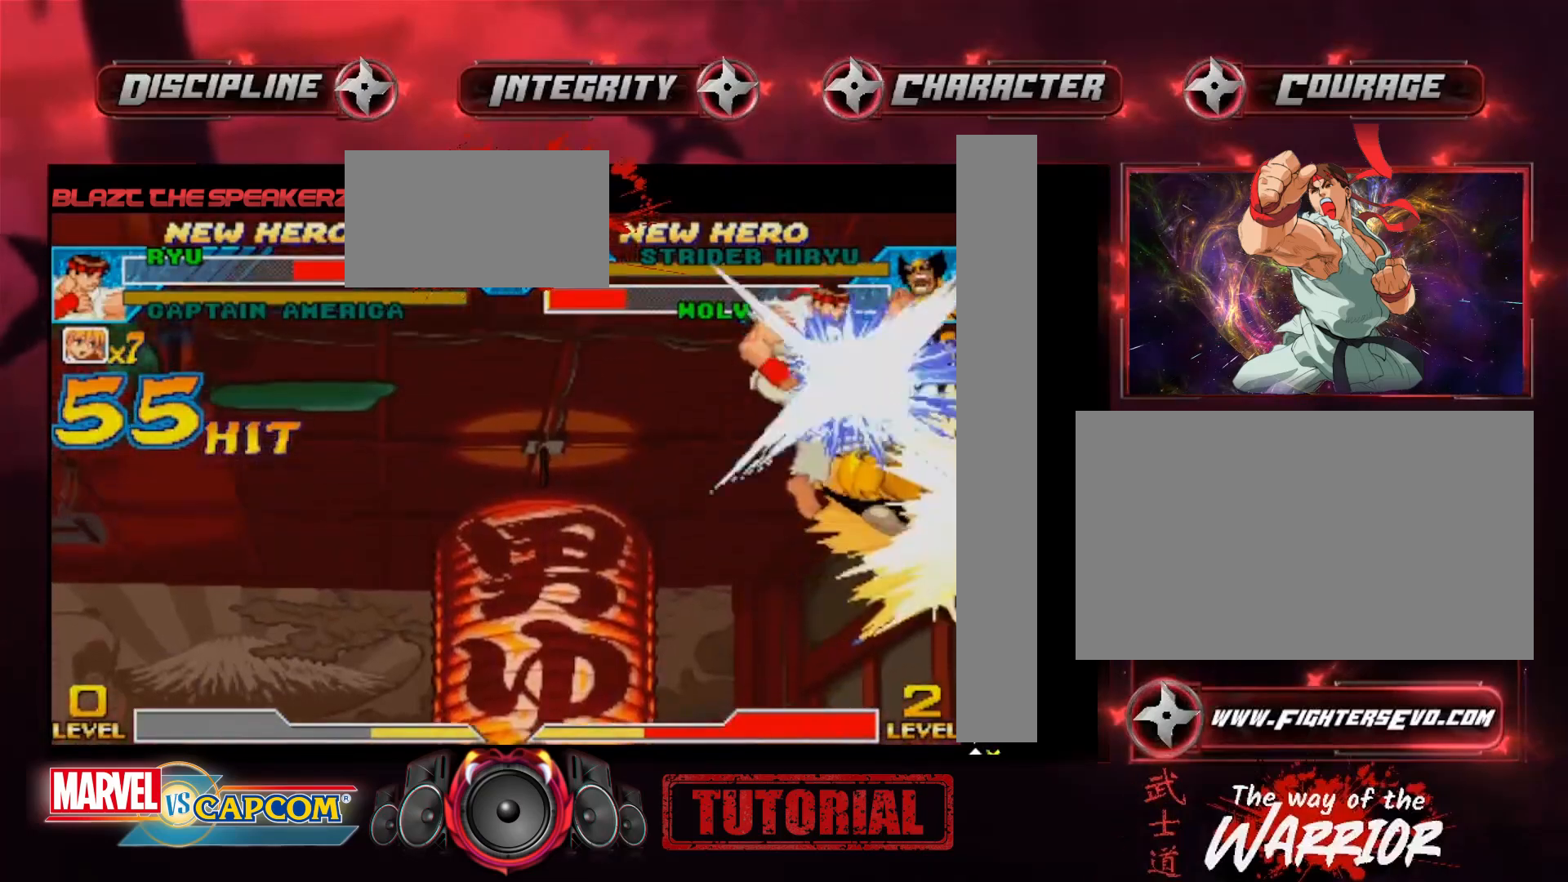
{"buttons": [], "left_stick": "center", "events": [[33, "R2", "down"], [100, "R2", "up"], [100, "left_stick", "down"], [167, "R2", "down"], [200, "R2", "up"], [200, "left_stick", "left"], [267, "R2", "down"], [267, "left_stick", "center"], [333, "R2", "up"]]}
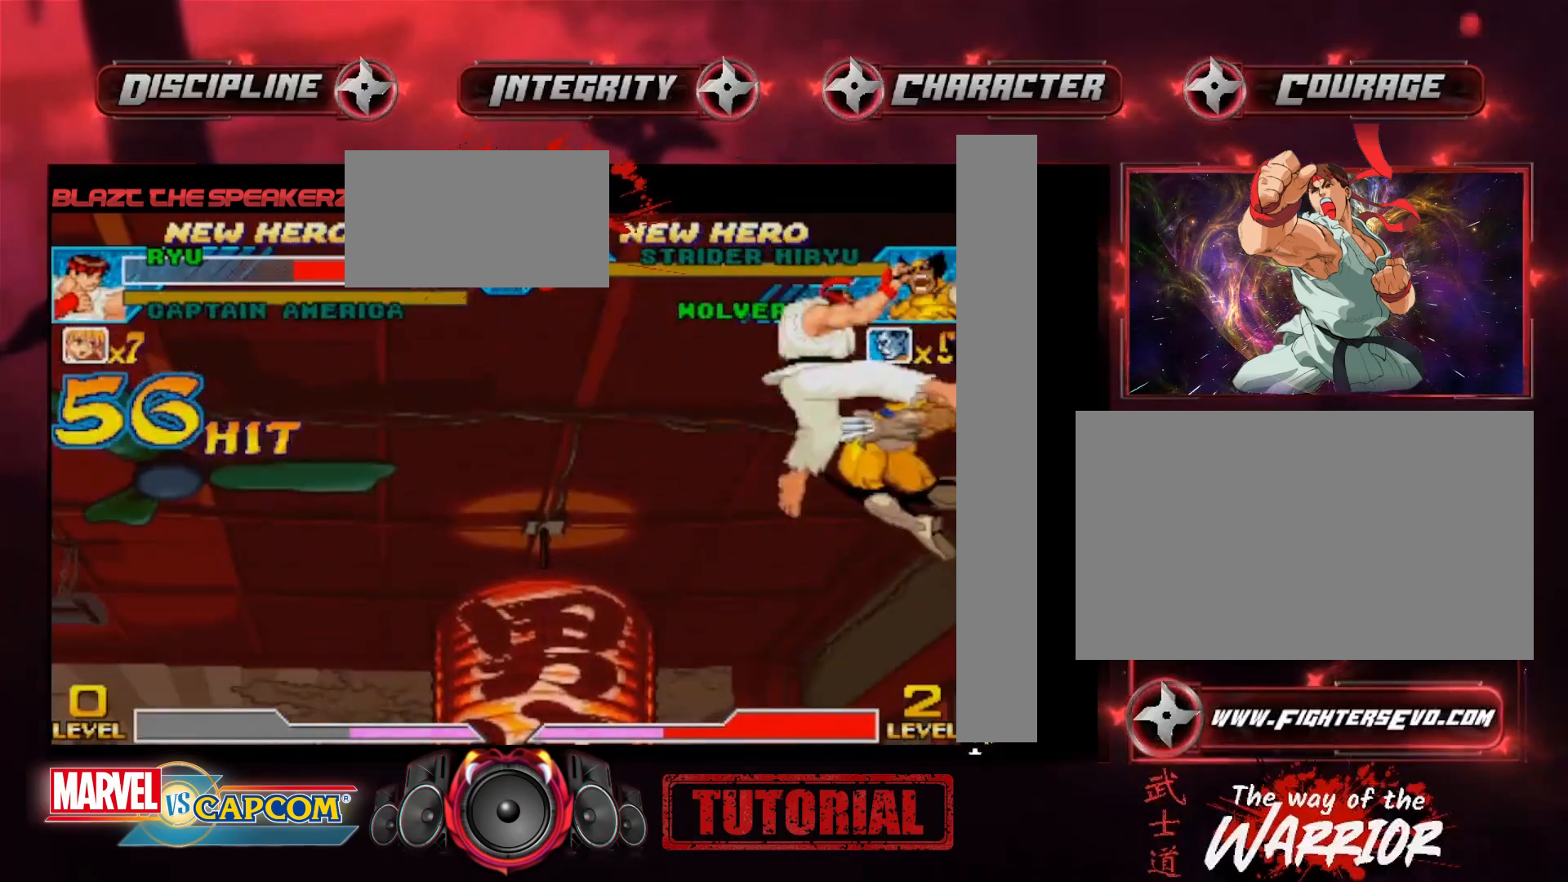
{"buttons": [], "left_stick": "center", "events": []}
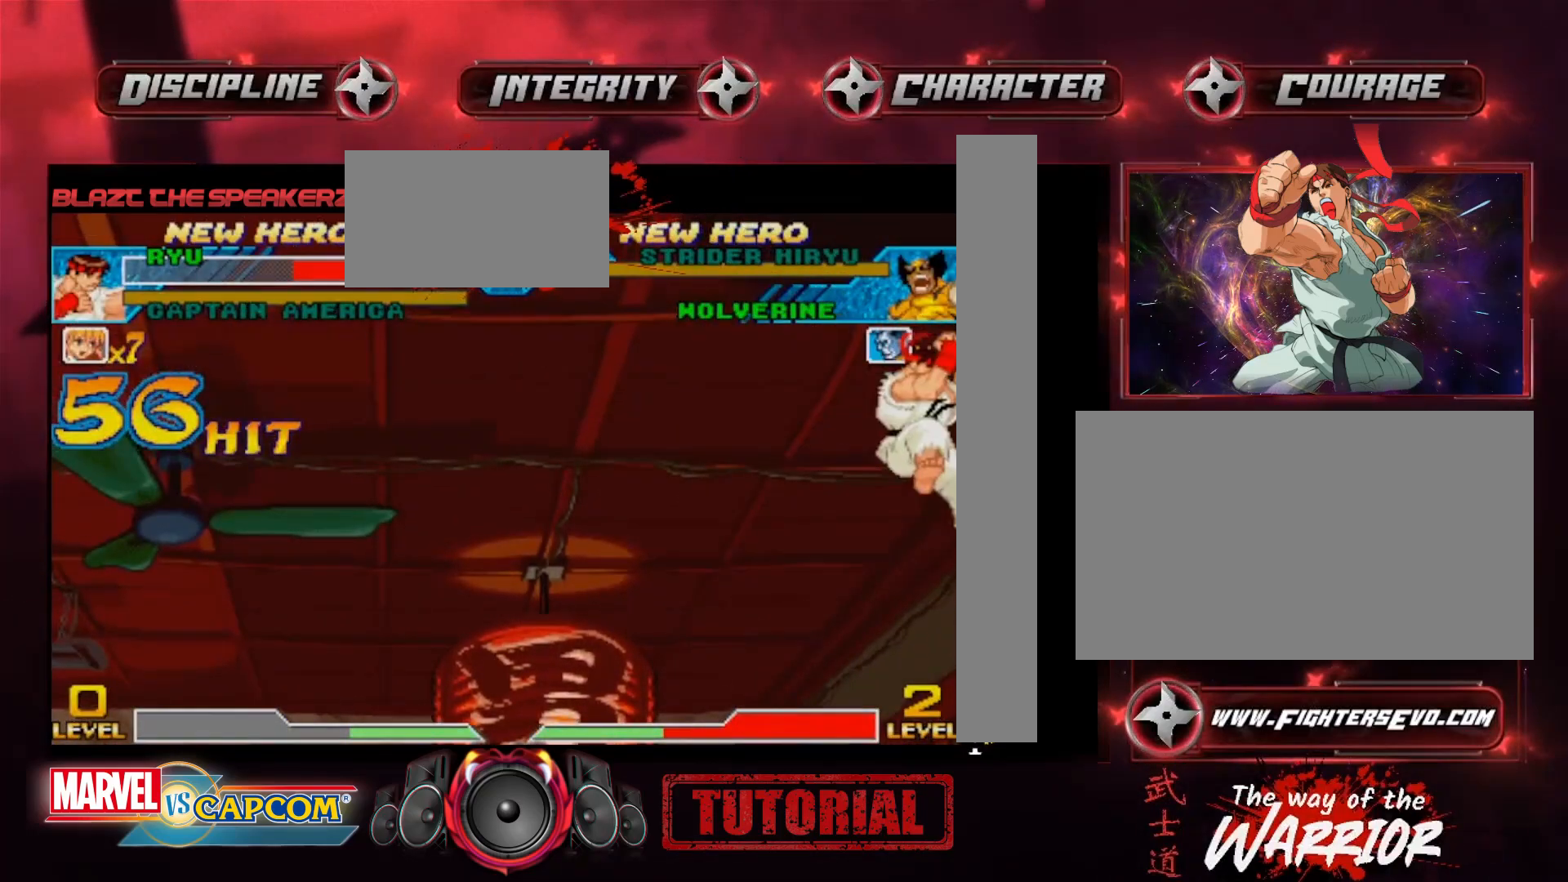
{"buttons": [], "left_stick": "center", "events": []}
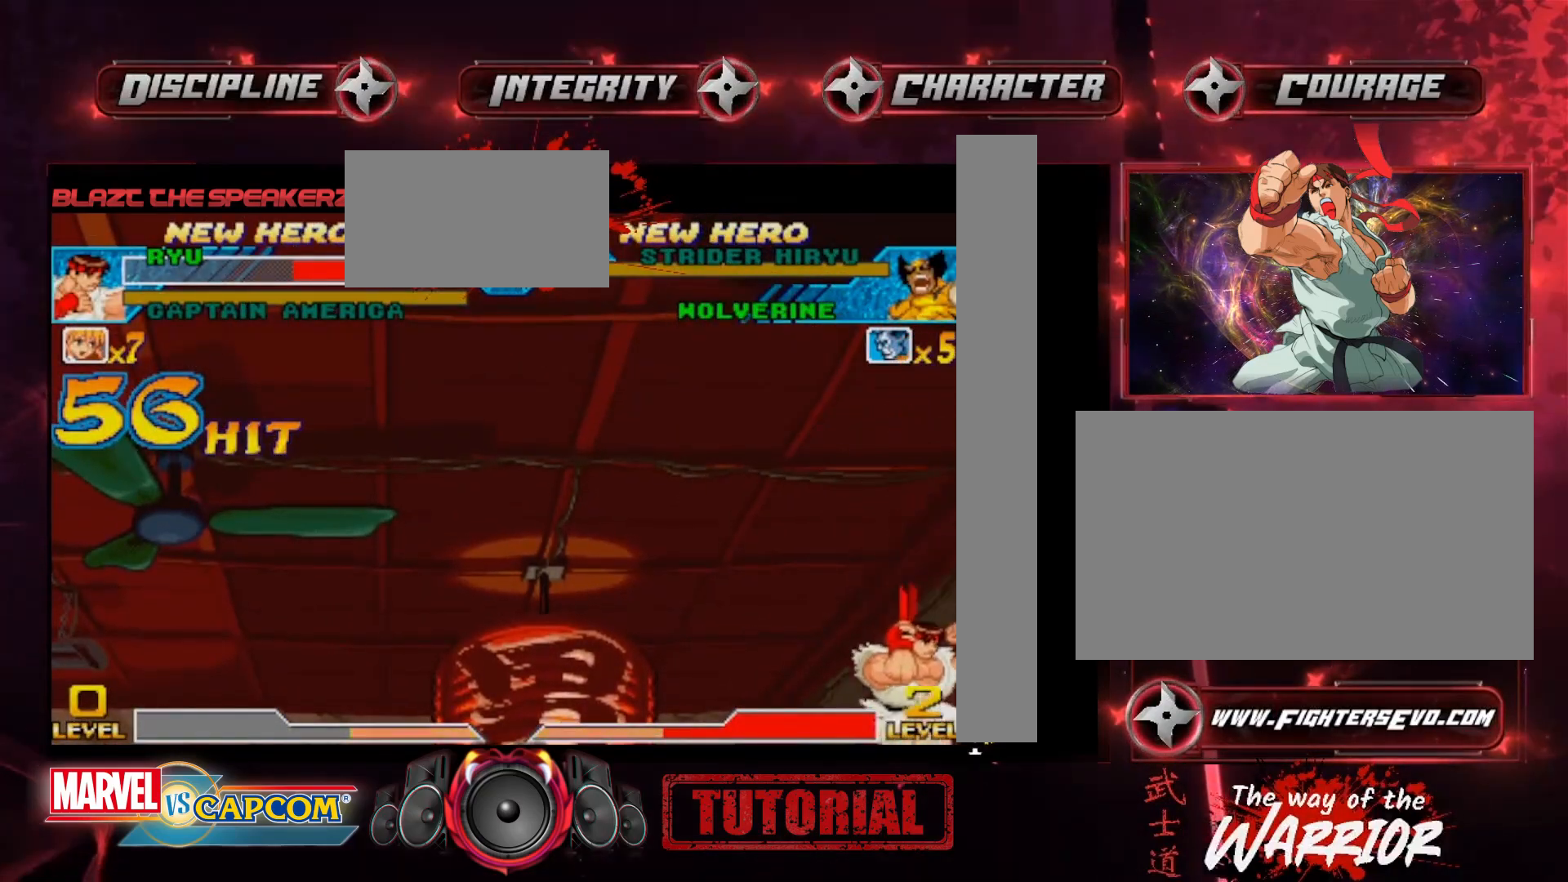
{"buttons": [], "left_stick": "center", "events": []}
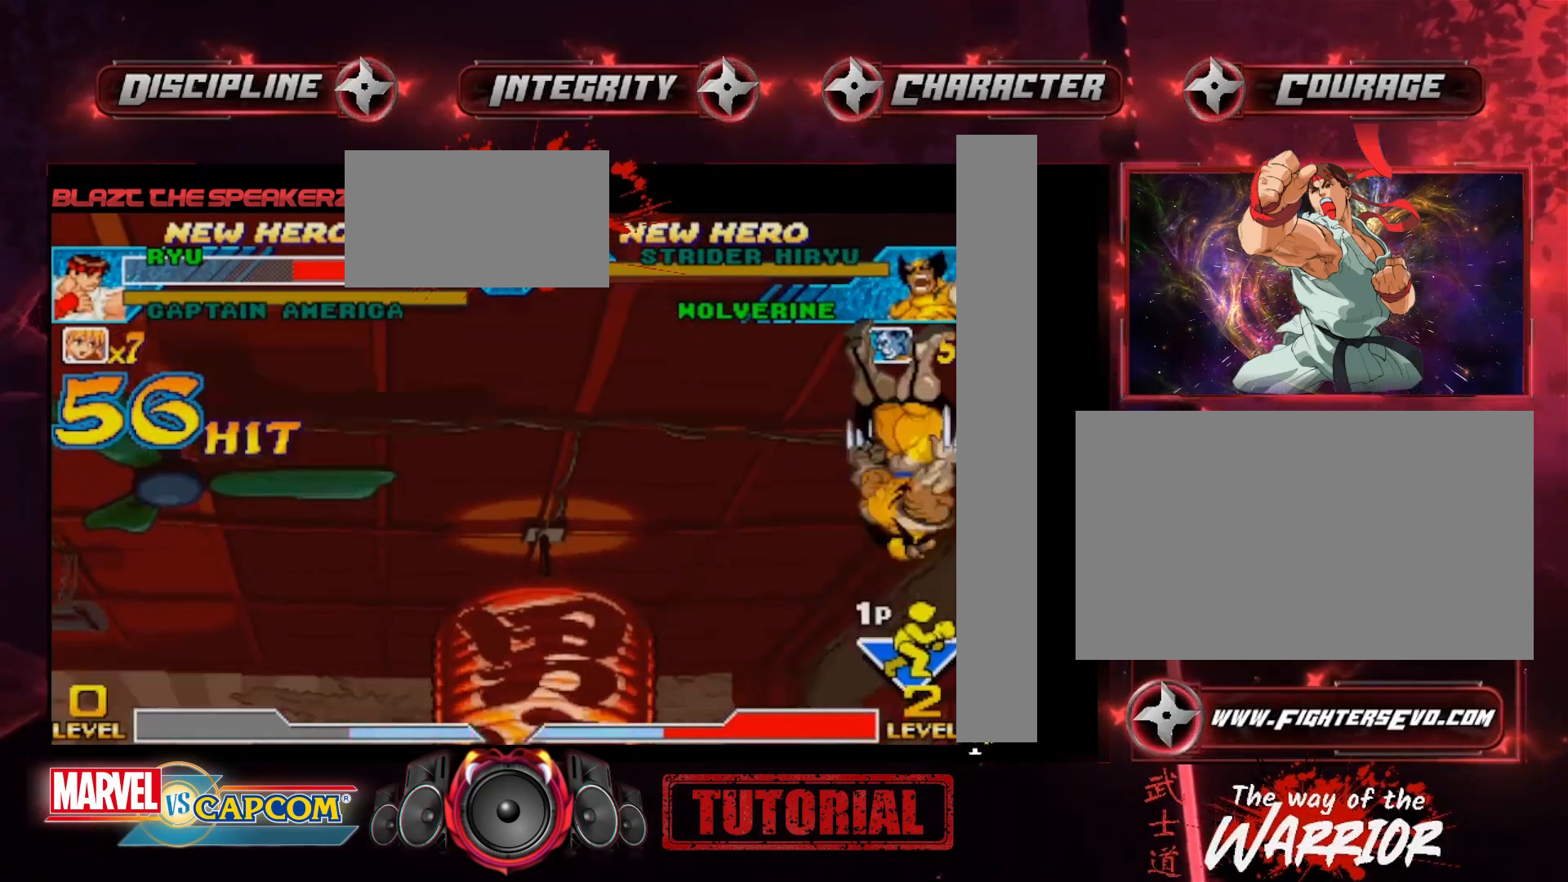
{"buttons": [], "left_stick": "center", "events": []}
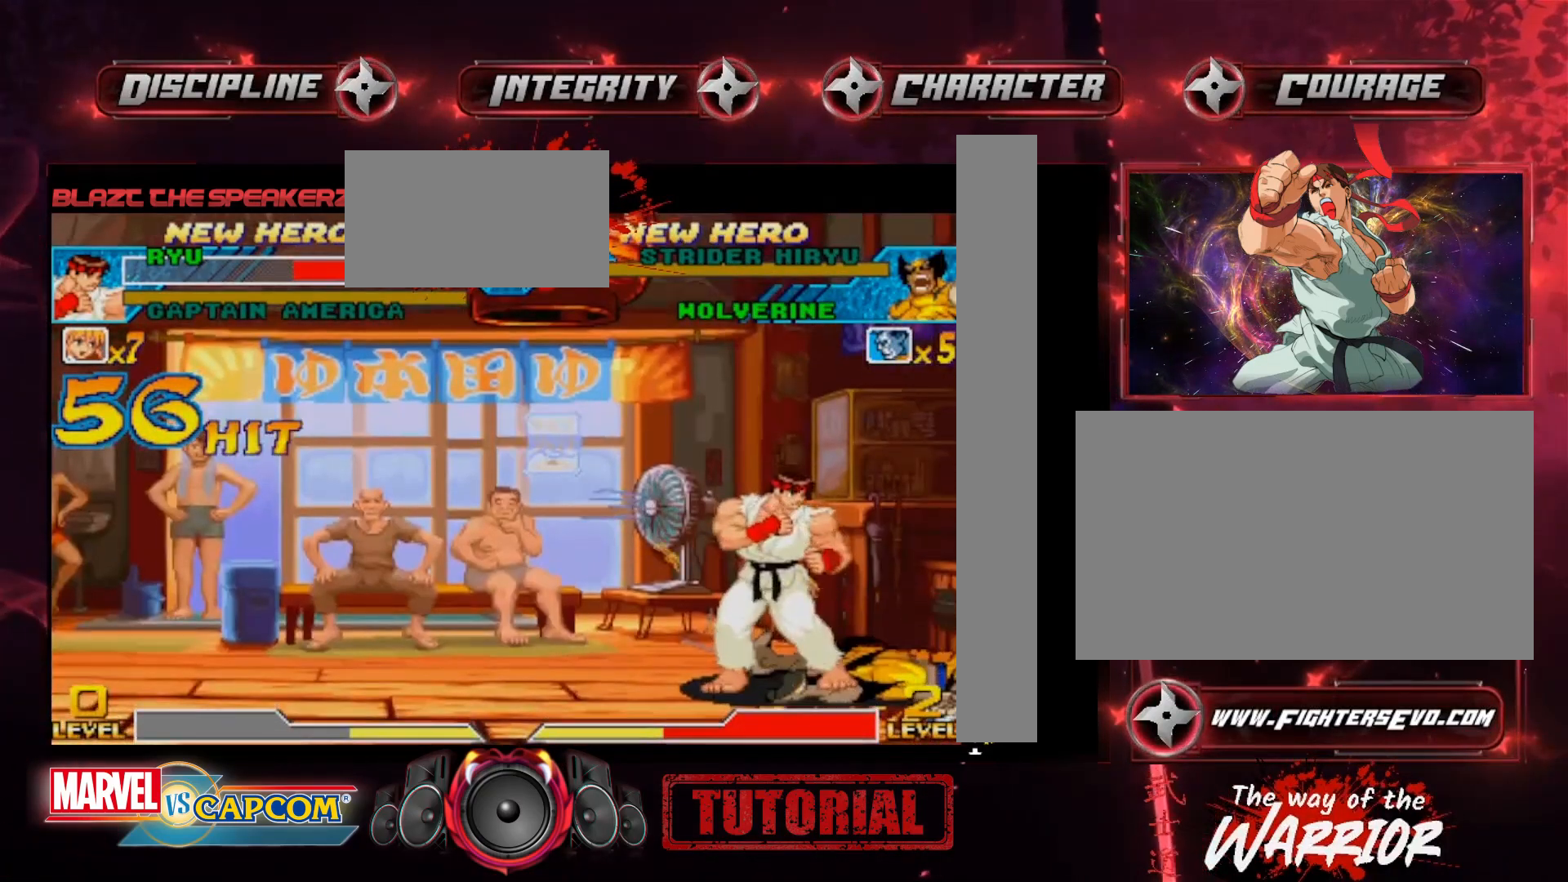
{"buttons": [], "left_stick": "center", "events": []}
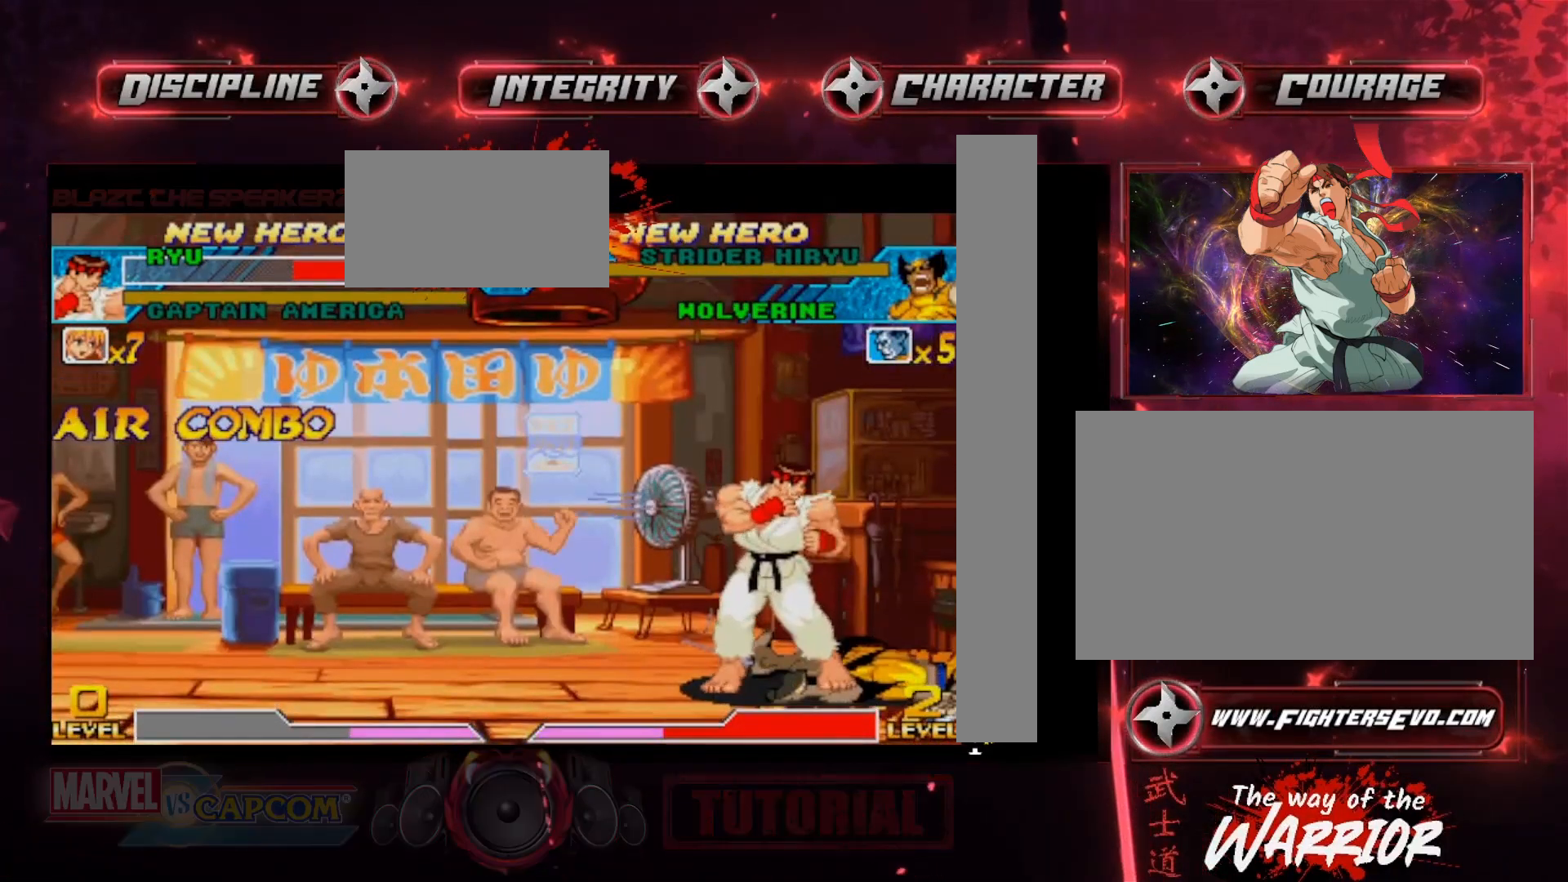
{"buttons": [], "left_stick": "center", "events": []}
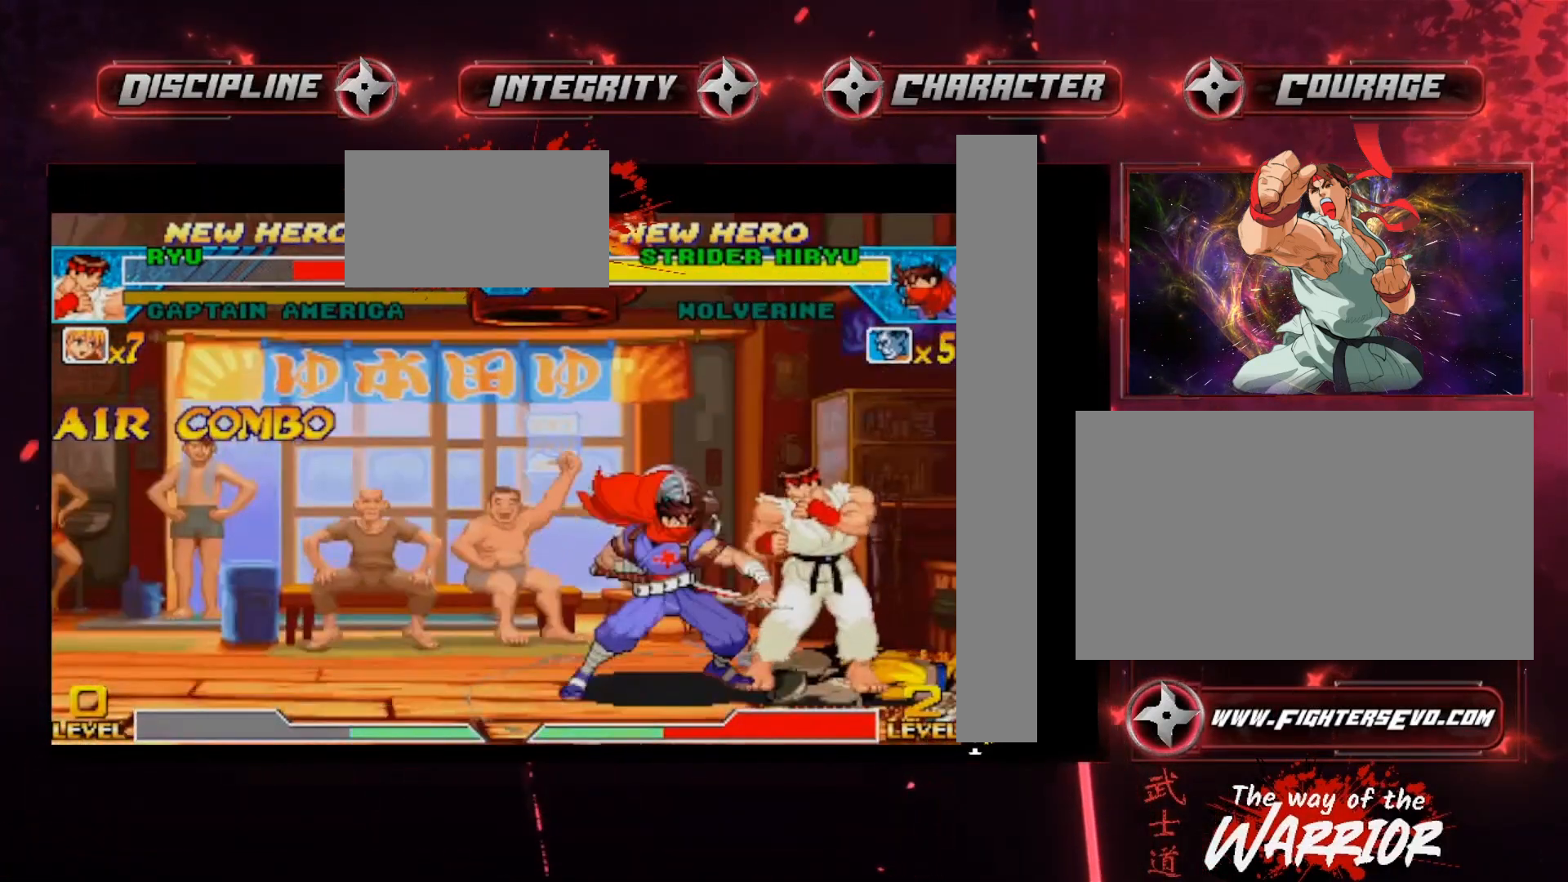
{"buttons": [], "left_stick": "center", "events": []}